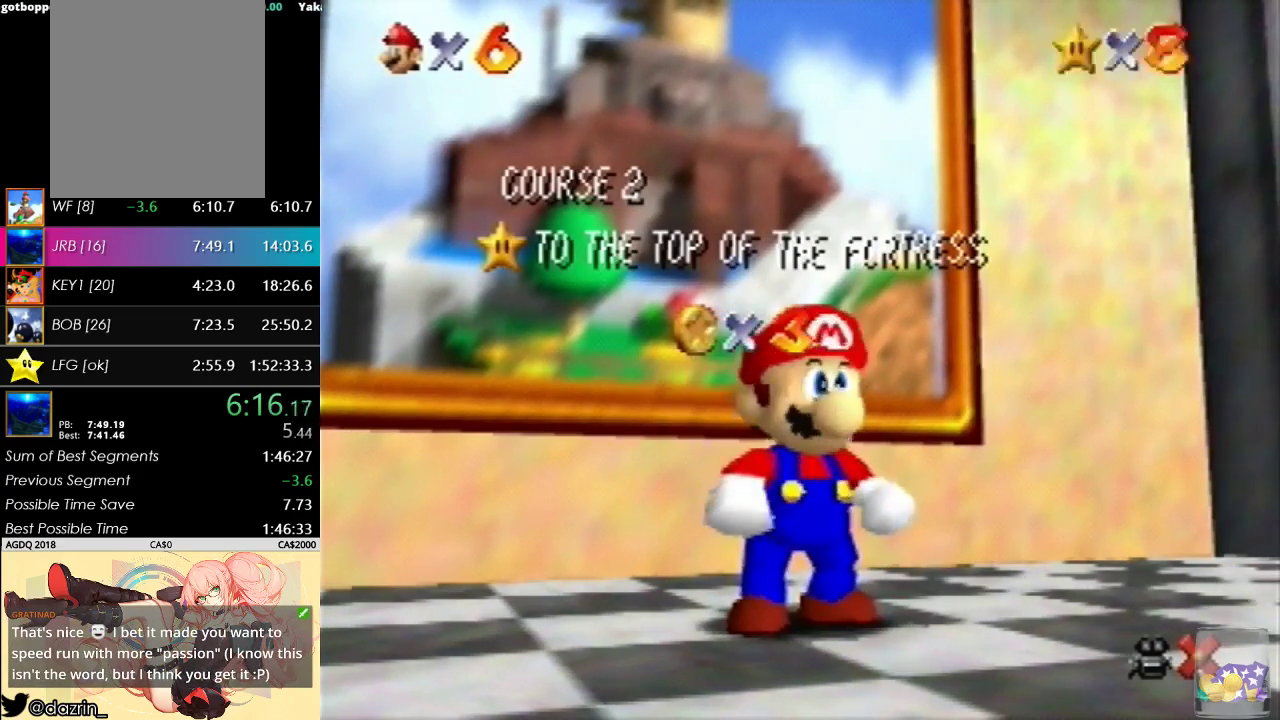
Gameplay with a controller (Nintendo layout); each line is a JSON object with the inputs held at the frame after it. "events" lists button and stick changes between this image and that frame as [ms after this image, input, new state], when the widget could be followed in between. Not read: L3 R3.
{"buttons": [], "left_stick": "down", "events": [[100, "left_stick", "down"], [300, "A", "down"], [433, "A", "up"]]}
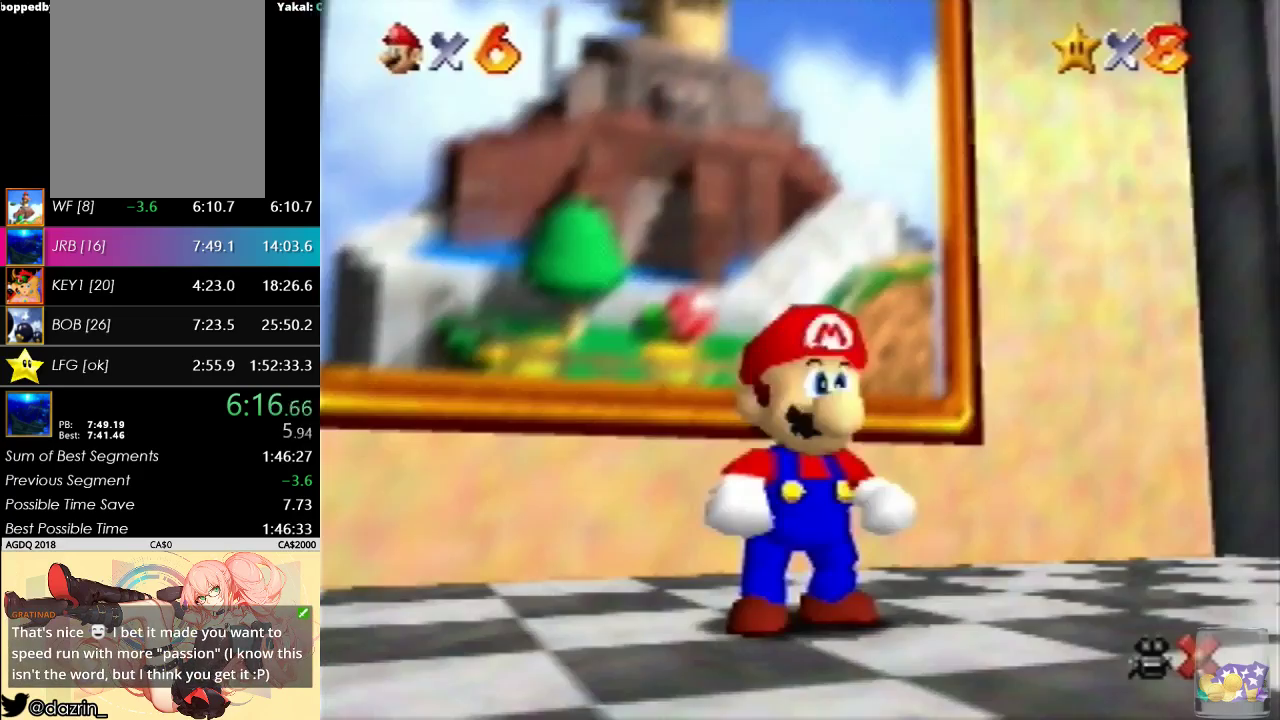
{"buttons": [], "left_stick": "down-right", "events": [[167, "left_stick", "down-right"]]}
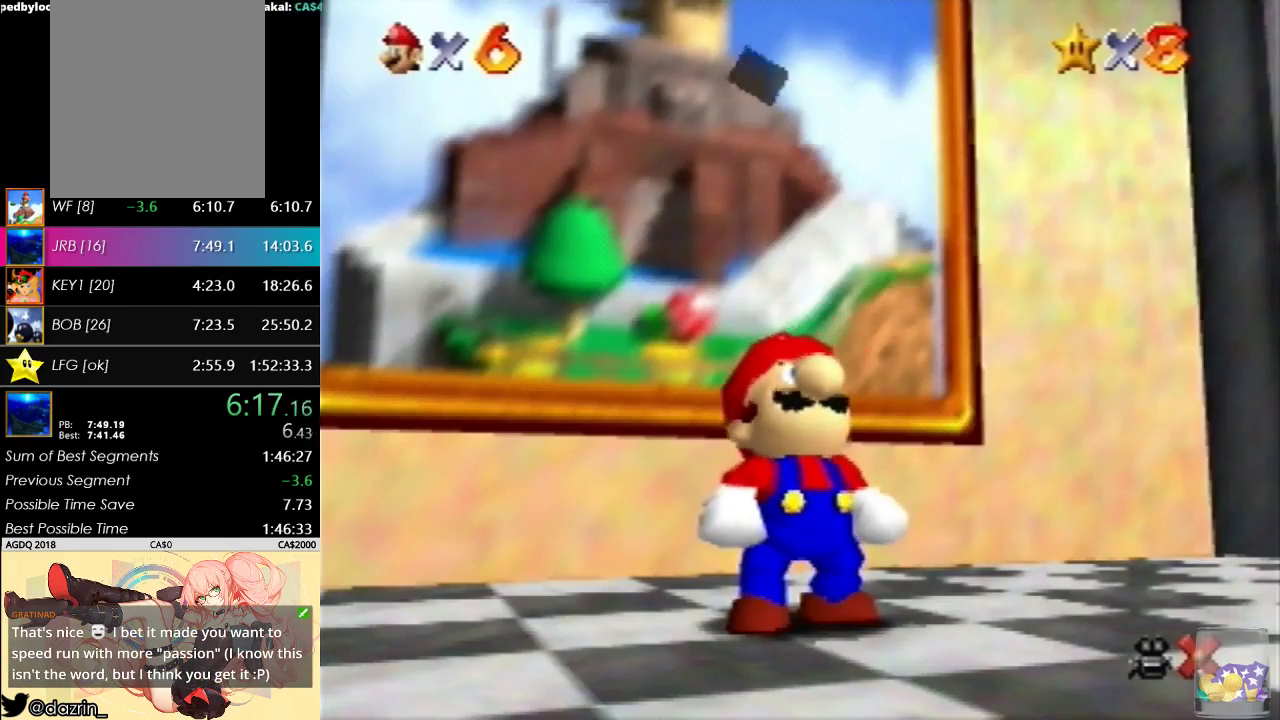
{"buttons": [], "left_stick": "down-right", "events": [[100, "A", "down"], [100, "B", "down"], [267, "B", "up"], [300, "A", "up"]]}
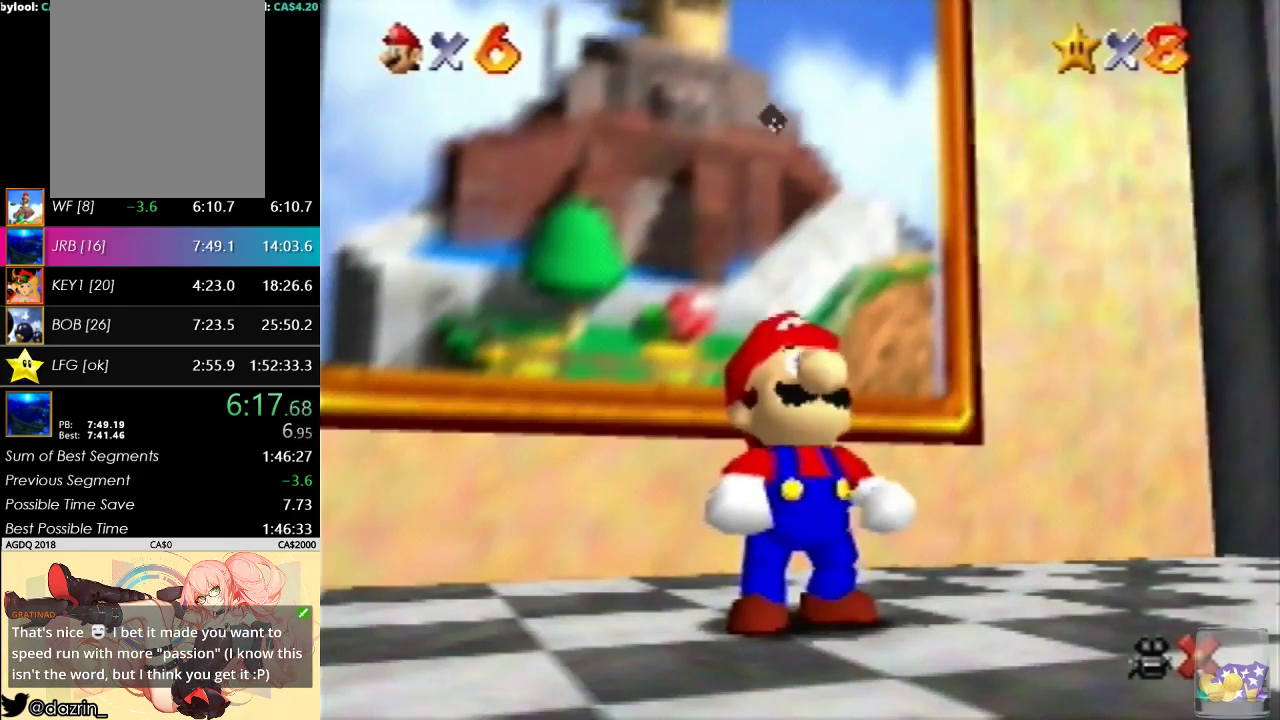
{"buttons": [], "left_stick": "down-right", "events": []}
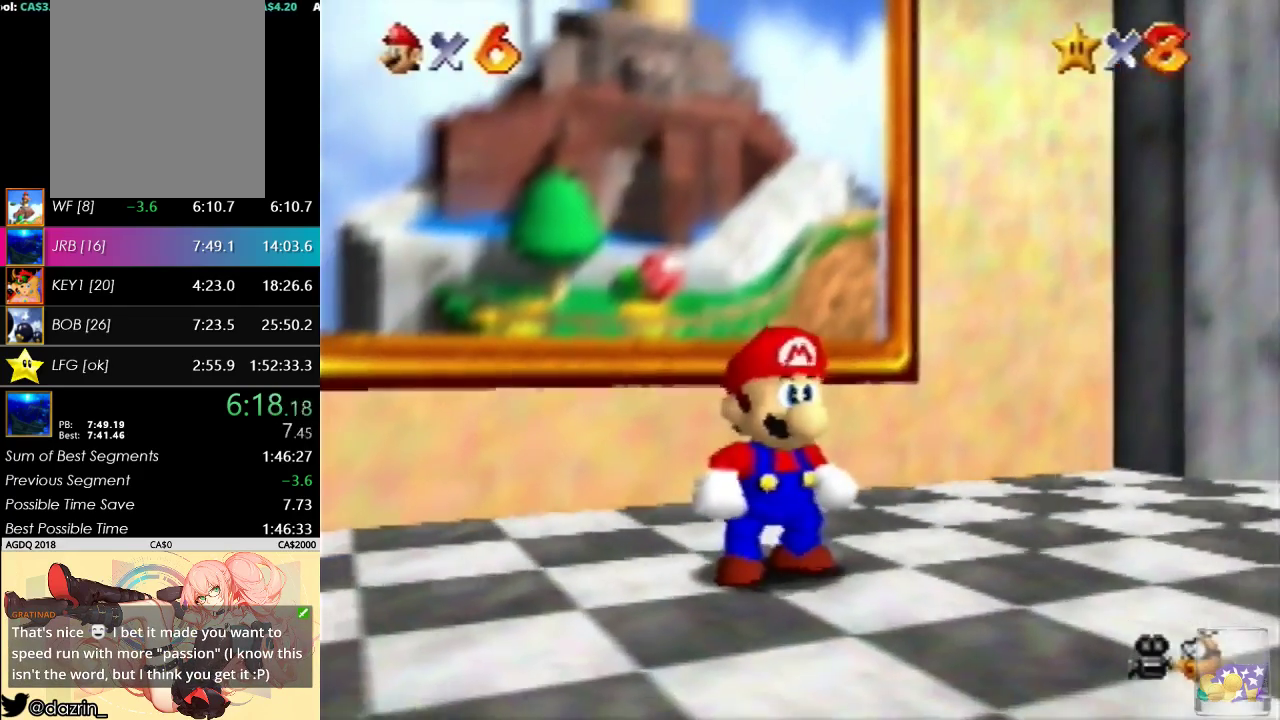
{"buttons": [], "left_stick": "down-right", "events": [[100, "A", "down"], [333, "A", "up"]]}
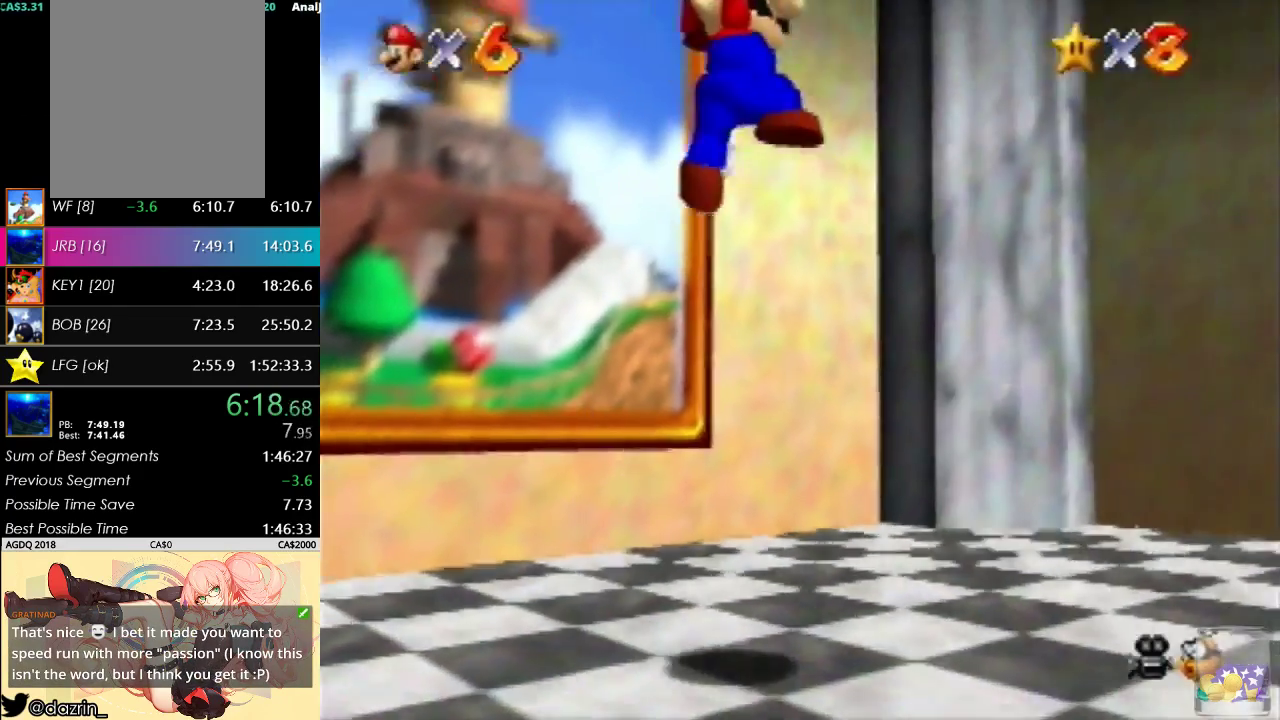
{"buttons": ["A", "B"], "left_stick": "center", "events": [[300, "B", "down"], [367, "B", "up"], [400, "A", "down"], [400, "left_stick", "center"], [433, "B", "down"]]}
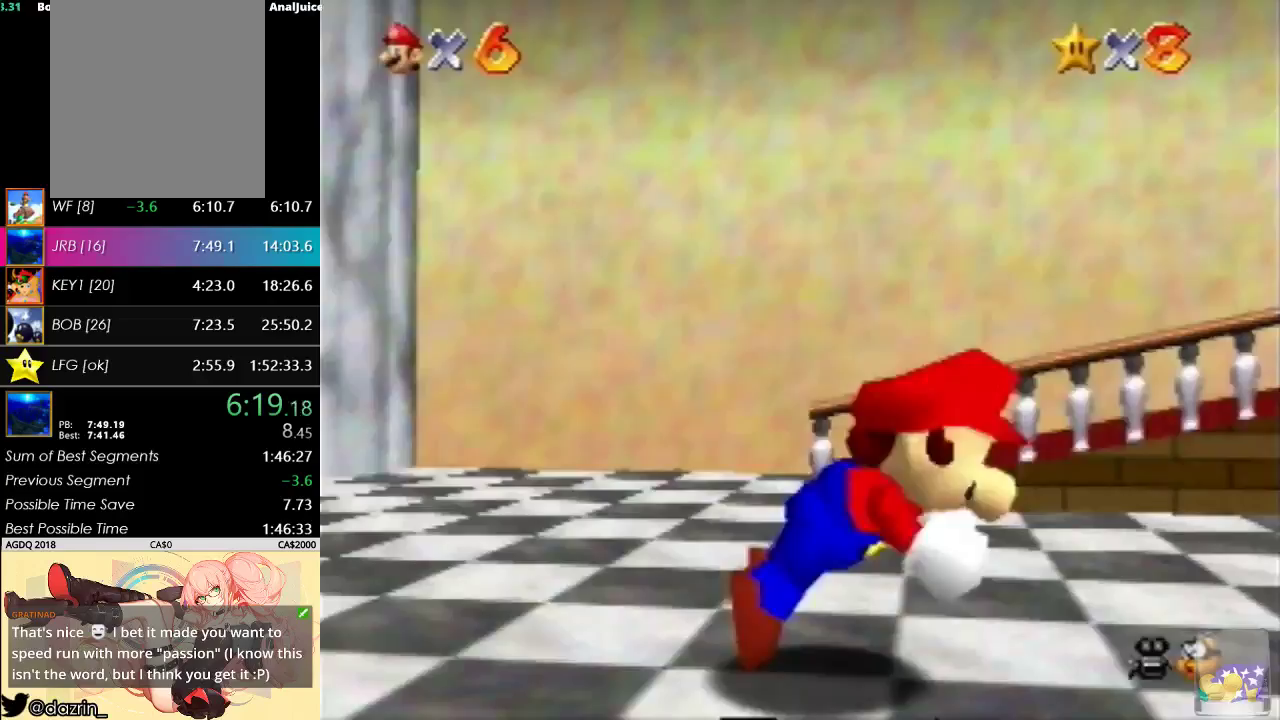
{"buttons": ["A"], "left_stick": "up-right", "events": [[33, "A", "up"], [33, "B", "up"], [167, "left_stick", "up-right"], [433, "A", "down"]]}
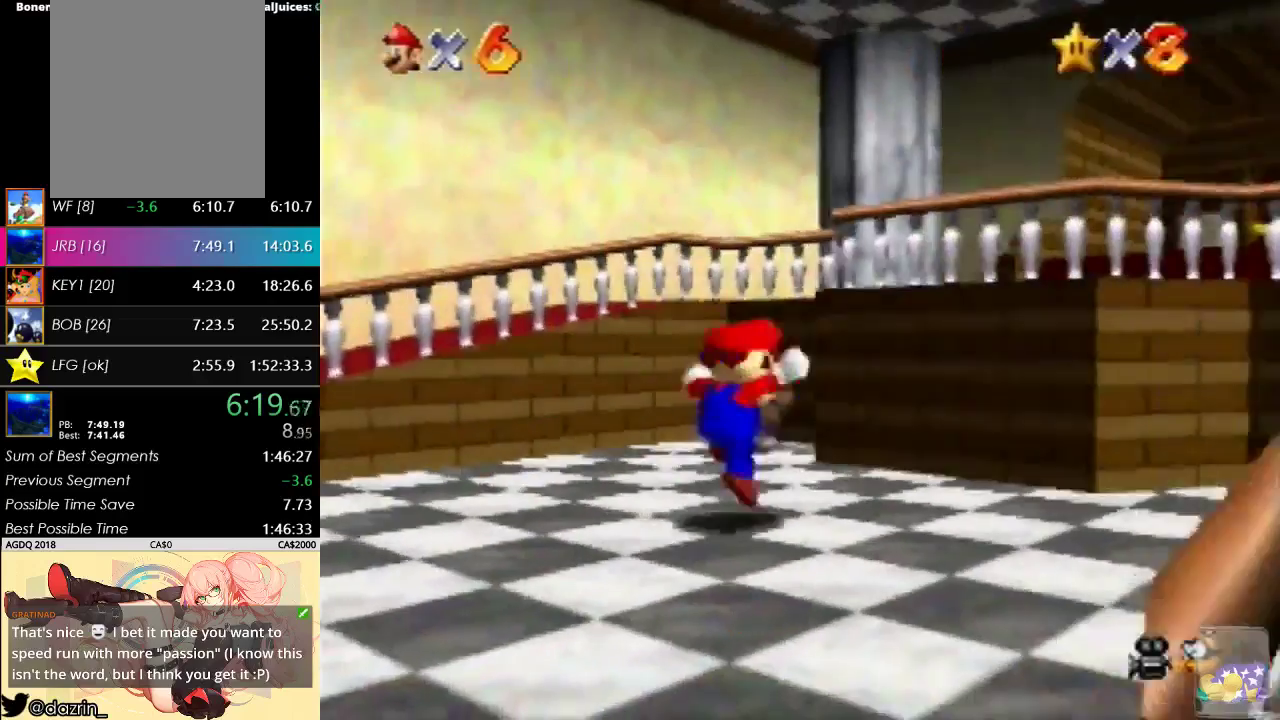
{"buttons": ["A", "B"], "left_stick": "up-right", "events": [[267, "B", "down"]]}
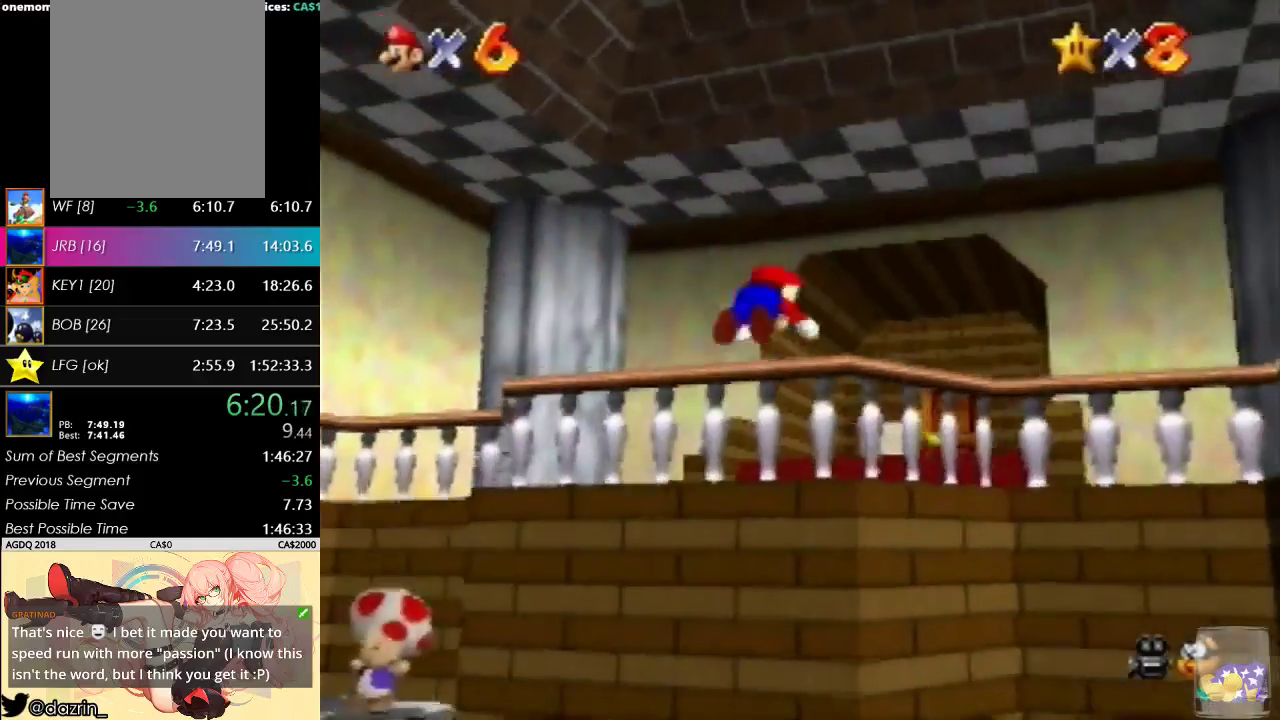
{"buttons": [], "left_stick": "up", "events": [[67, "A", "up"], [133, "B", "up"], [200, "A", "down"], [233, "B", "down"], [267, "left_stick", "up"], [400, "B", "up"], [467, "A", "up"]]}
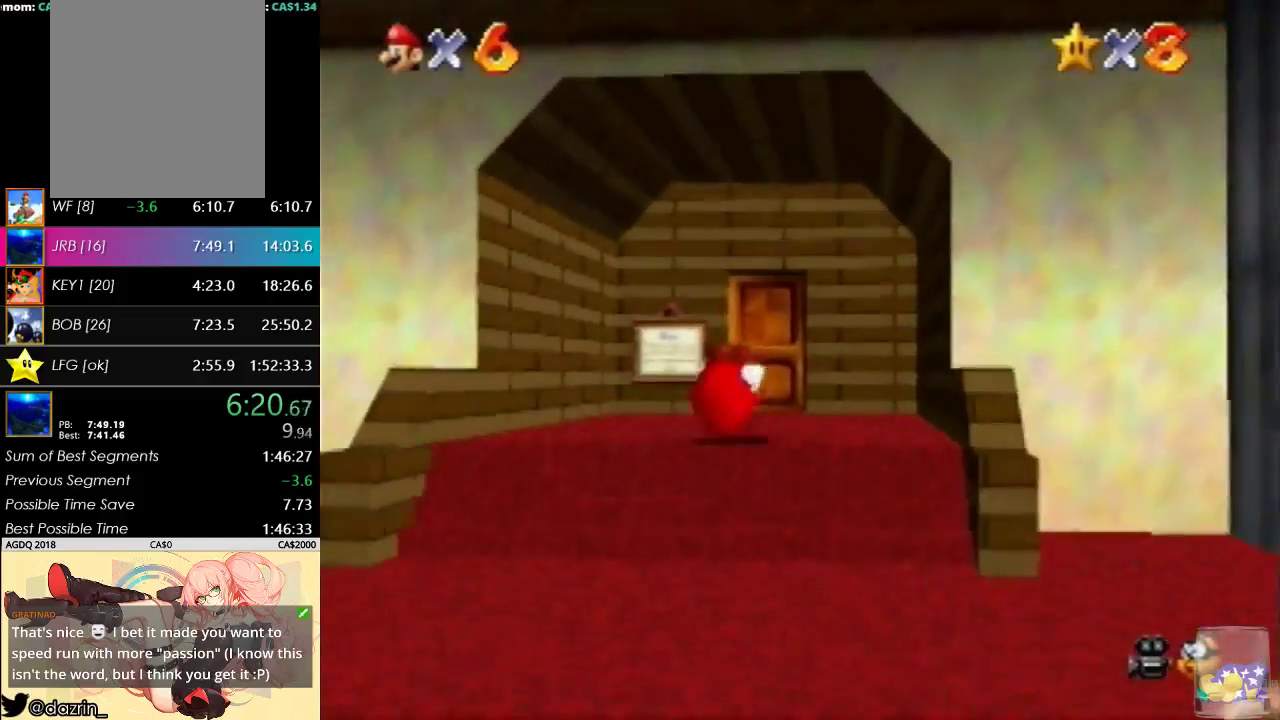
{"buttons": [], "left_stick": "up-right", "events": [[467, "left_stick", "up-right"]]}
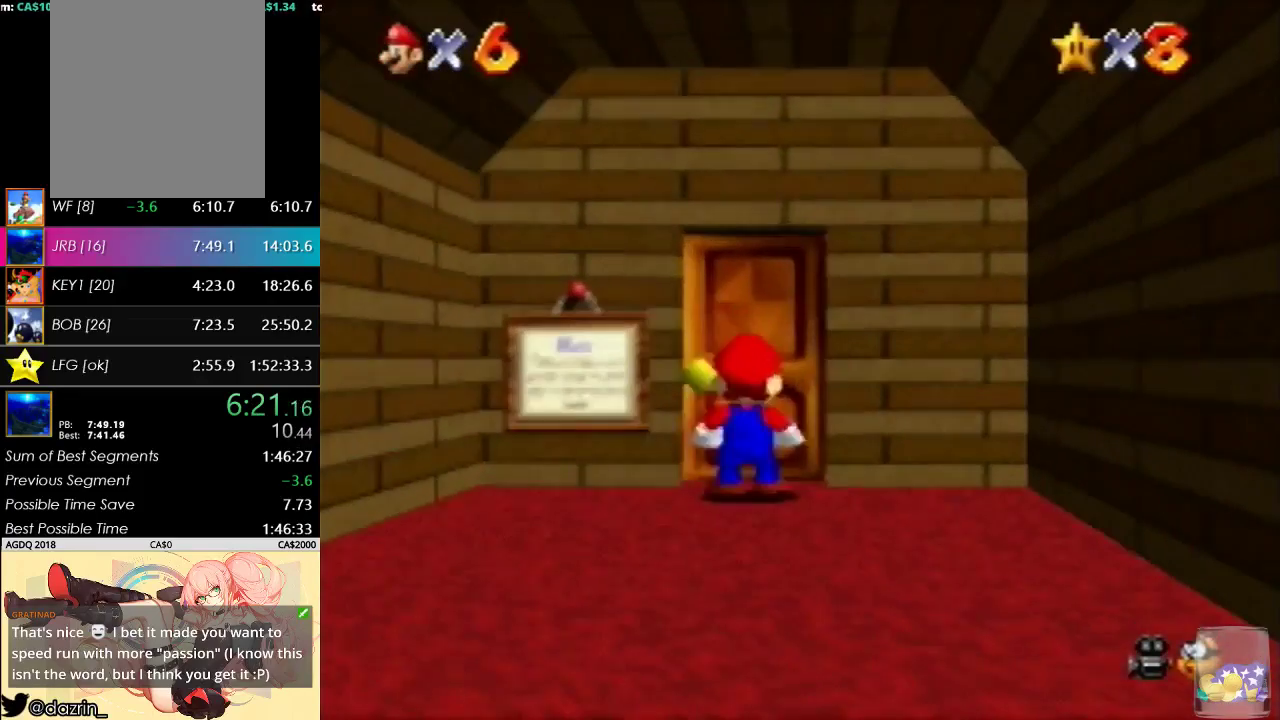
{"buttons": [], "left_stick": "right", "events": [[67, "left_stick", "center"], [167, "left_stick", "right"], [267, "left_stick", "up-right"], [500, "left_stick", "right"]]}
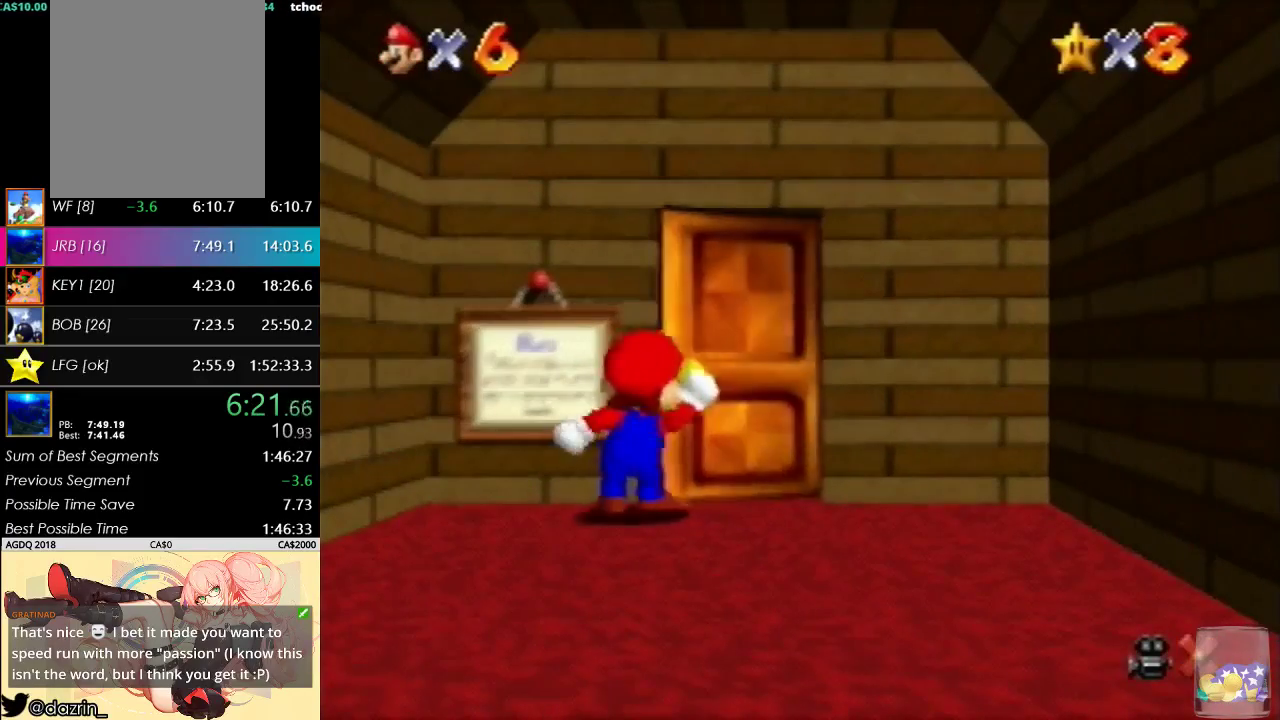
{"buttons": [], "left_stick": "right", "events": []}
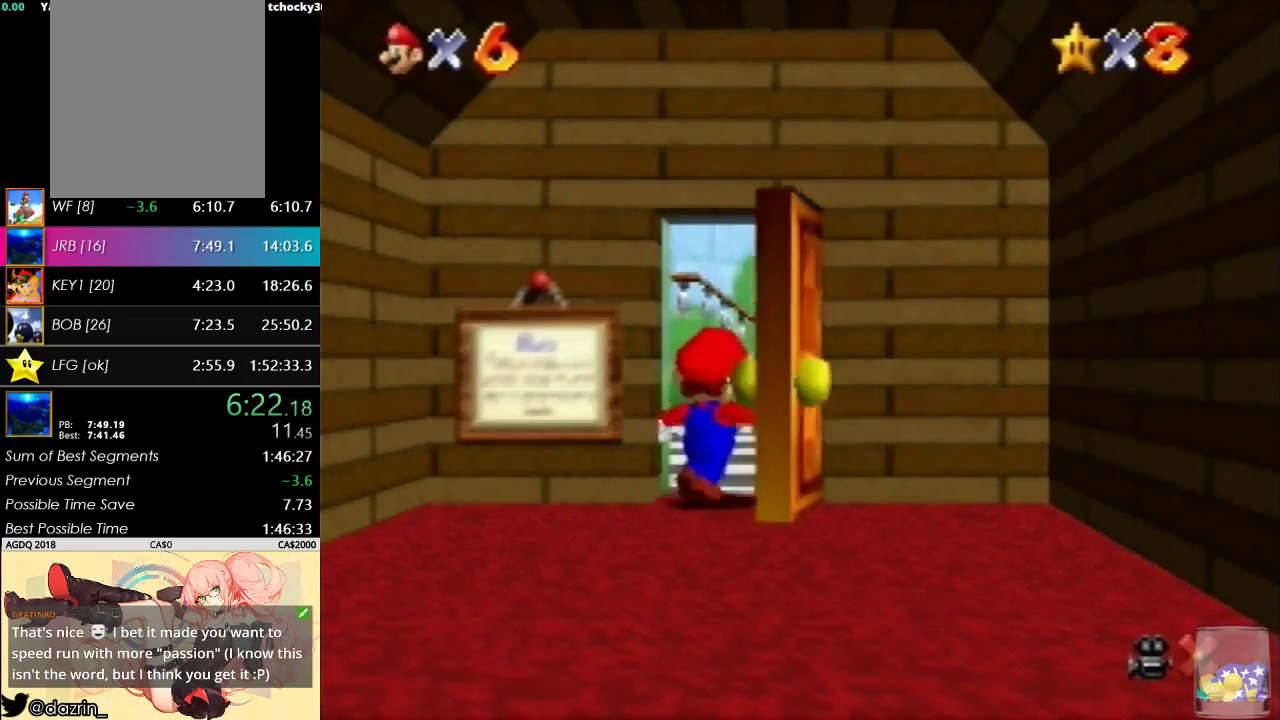
{"buttons": [], "left_stick": "down-right", "events": [[200, "left_stick", "down-right"]]}
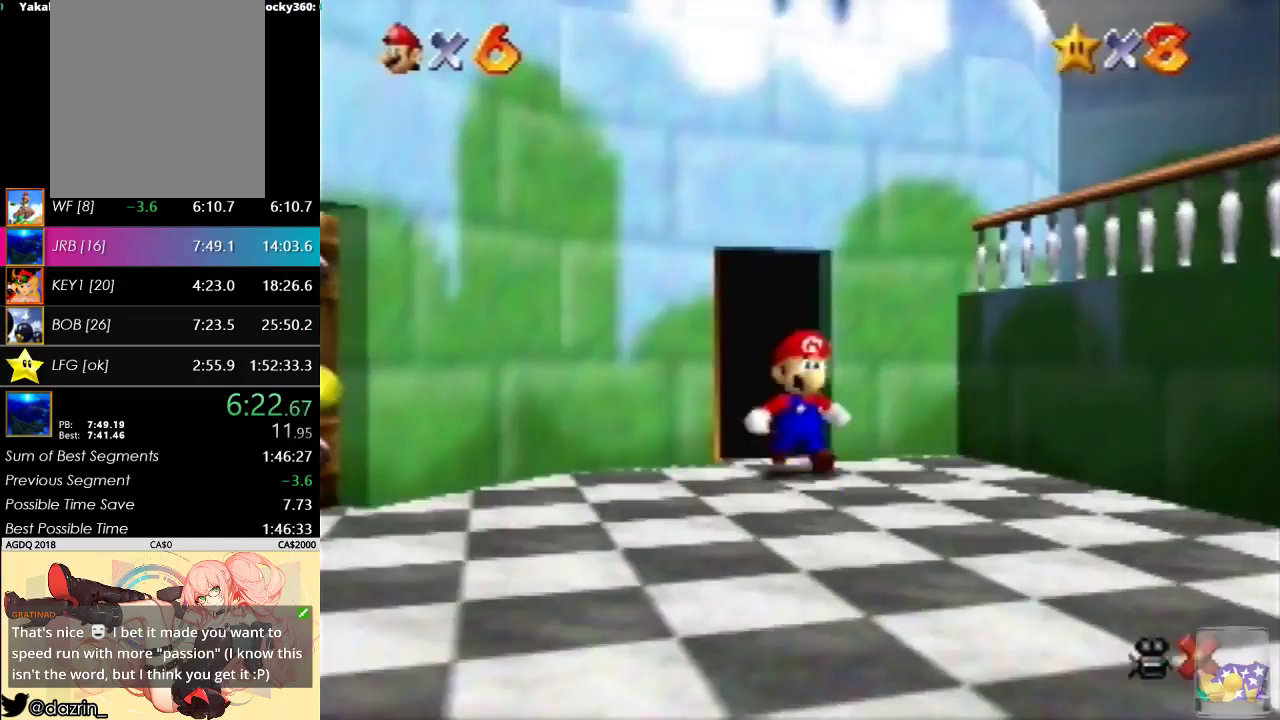
{"buttons": [], "left_stick": "right", "events": [[333, "left_stick", "right"]]}
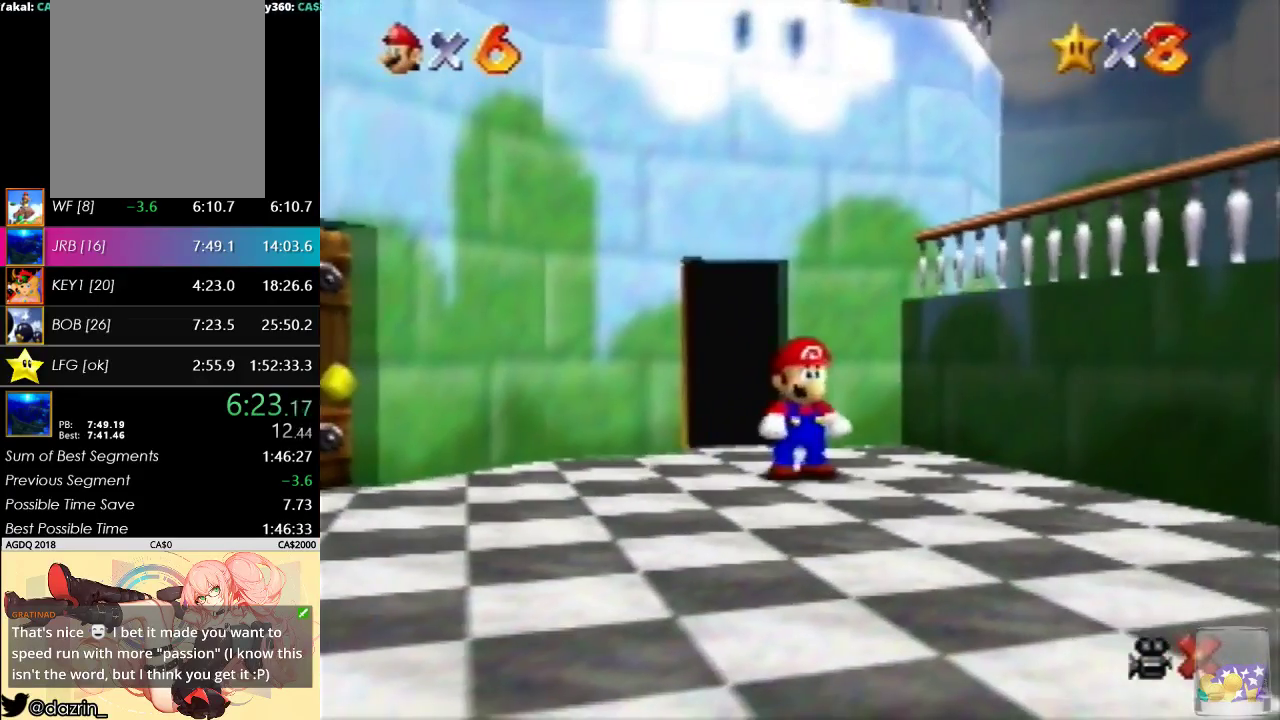
{"buttons": ["A", "B"], "left_stick": "right", "events": [[67, "A", "down"], [400, "B", "down"]]}
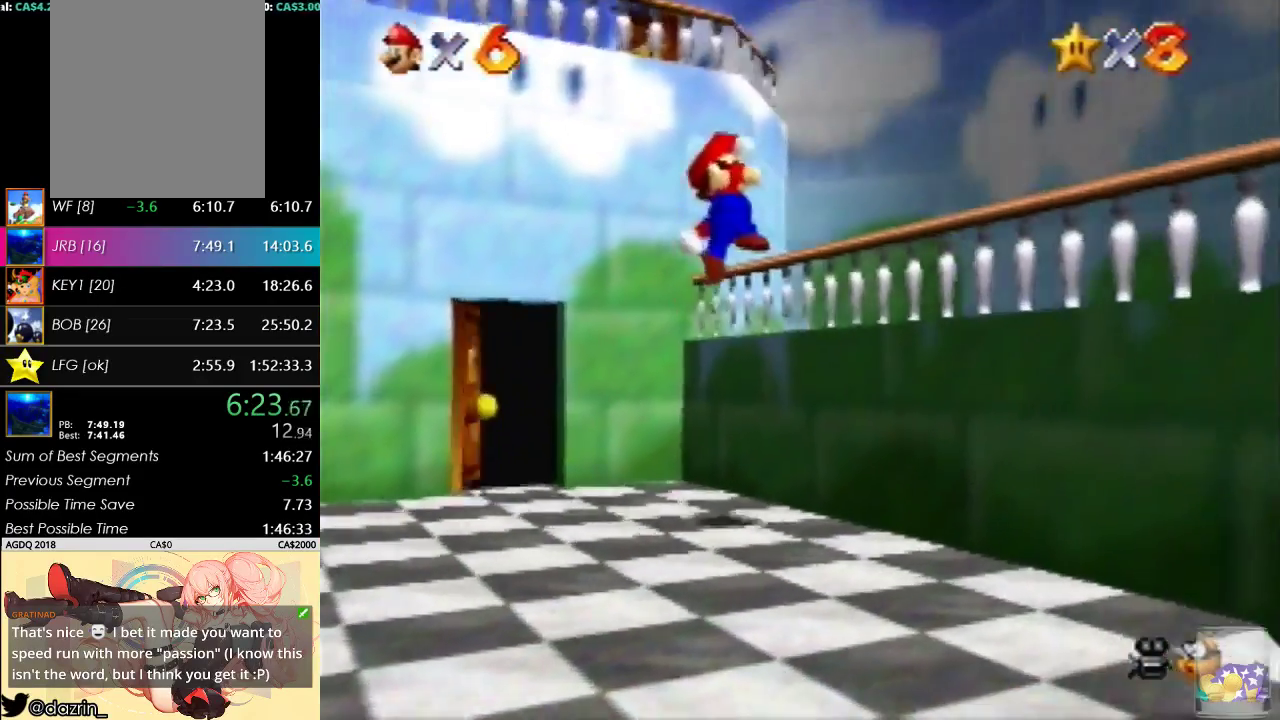
{"buttons": [], "left_stick": "right", "events": [[167, "A", "up"], [167, "B", "up"]]}
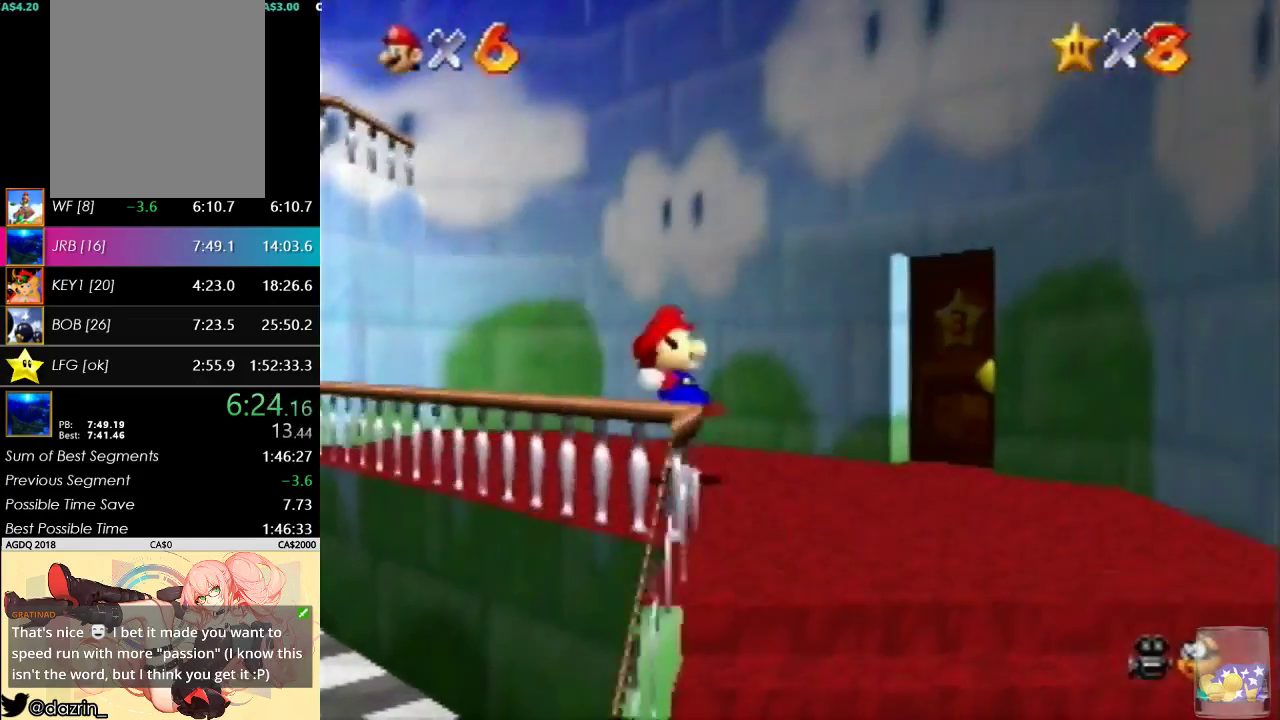
{"buttons": [], "left_stick": "center", "events": [[133, "left_stick", "up-right"], [500, "left_stick", "center"]]}
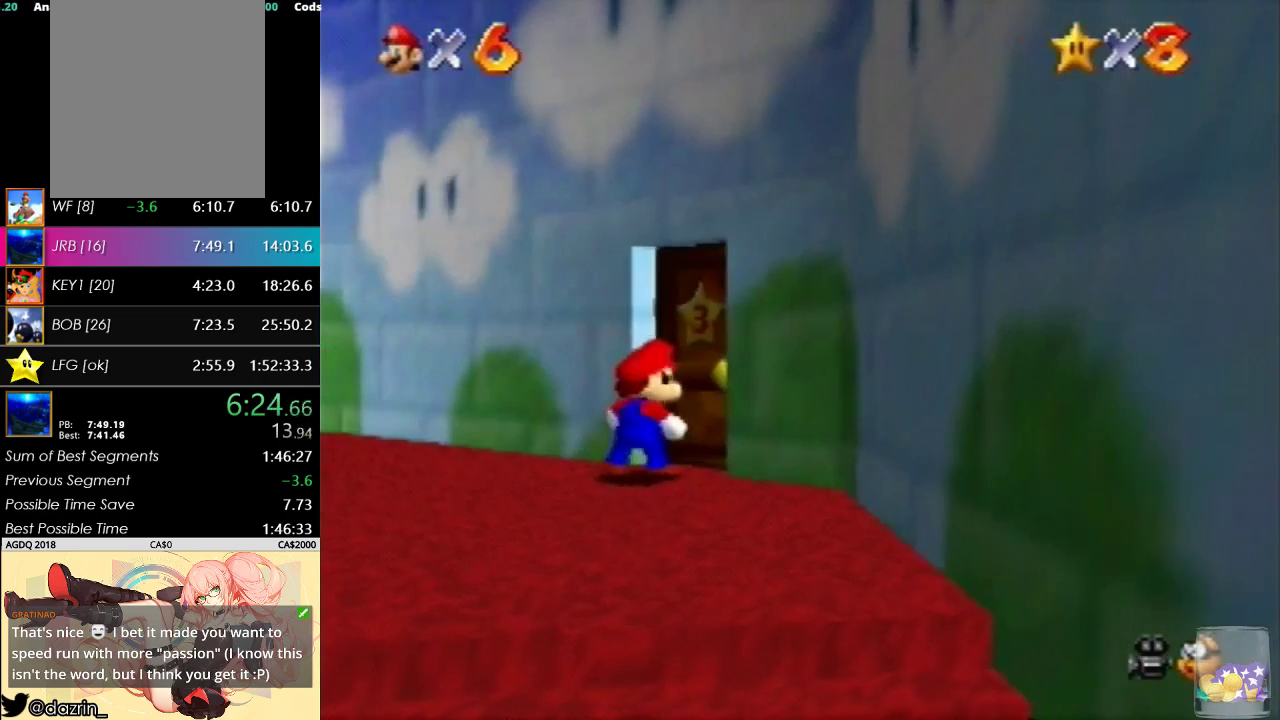
{"buttons": [], "left_stick": "center", "events": []}
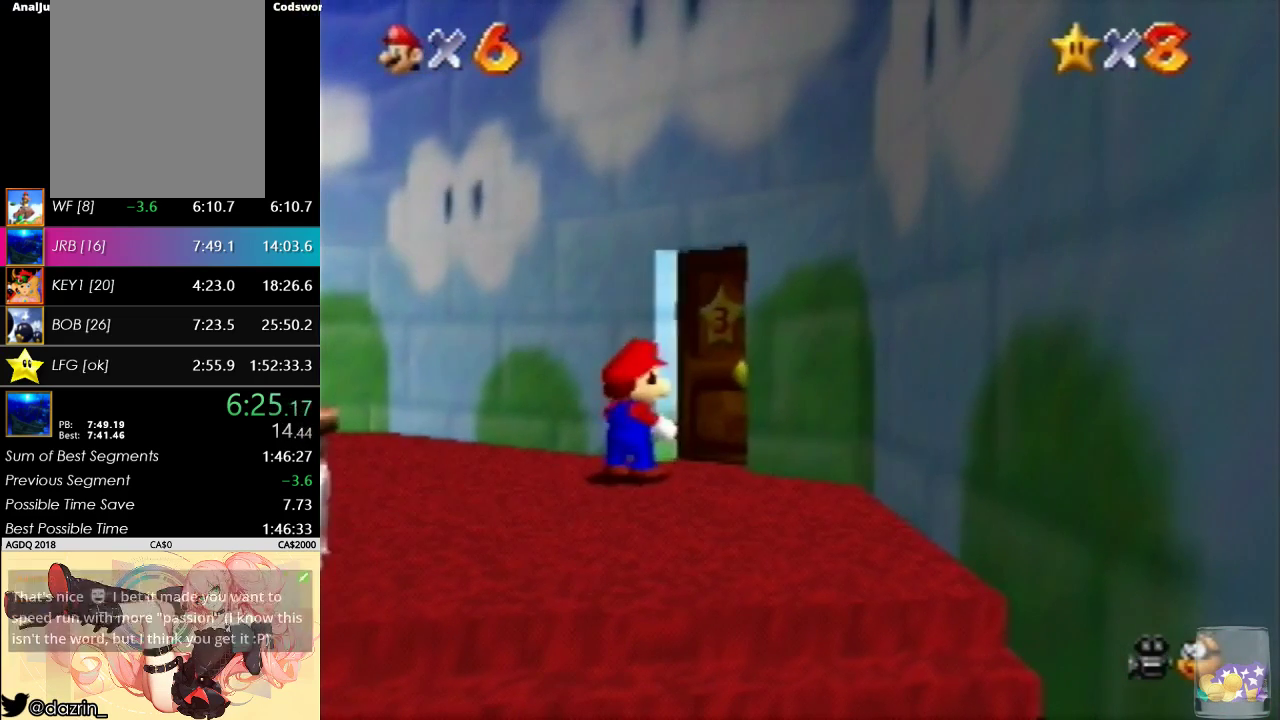
{"buttons": [], "left_stick": "center", "events": []}
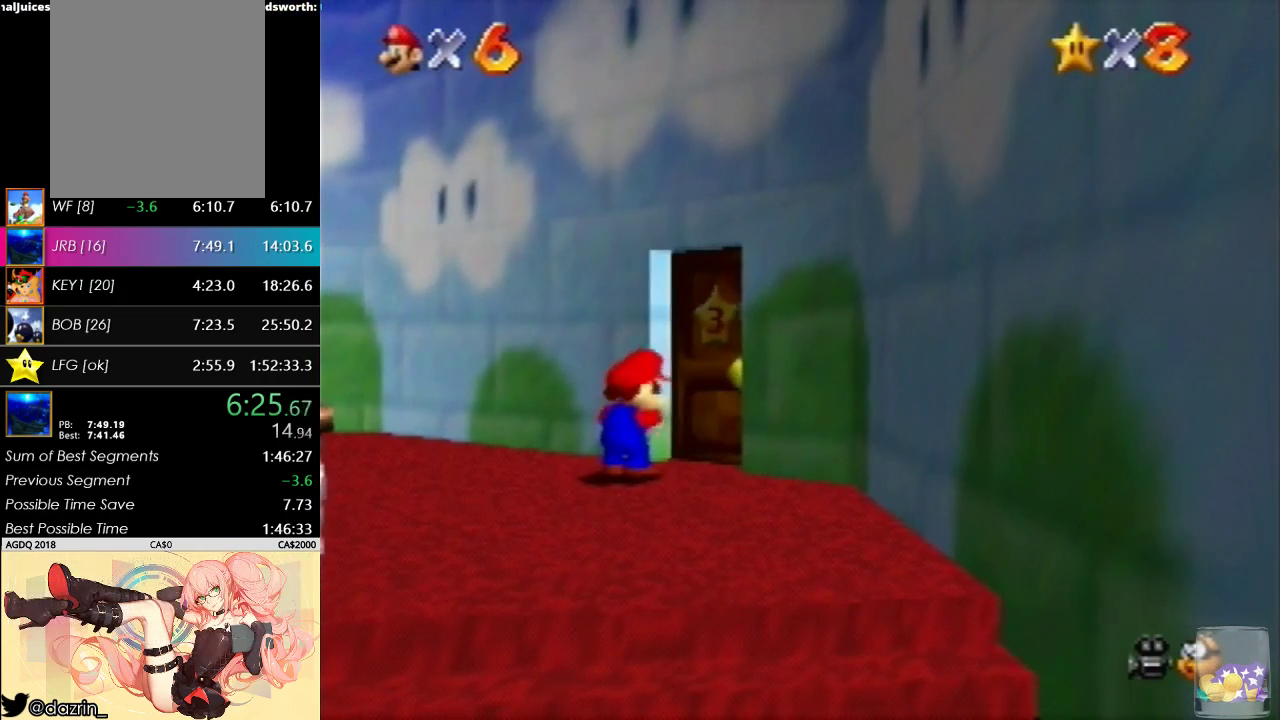
{"buttons": [], "left_stick": "center", "events": []}
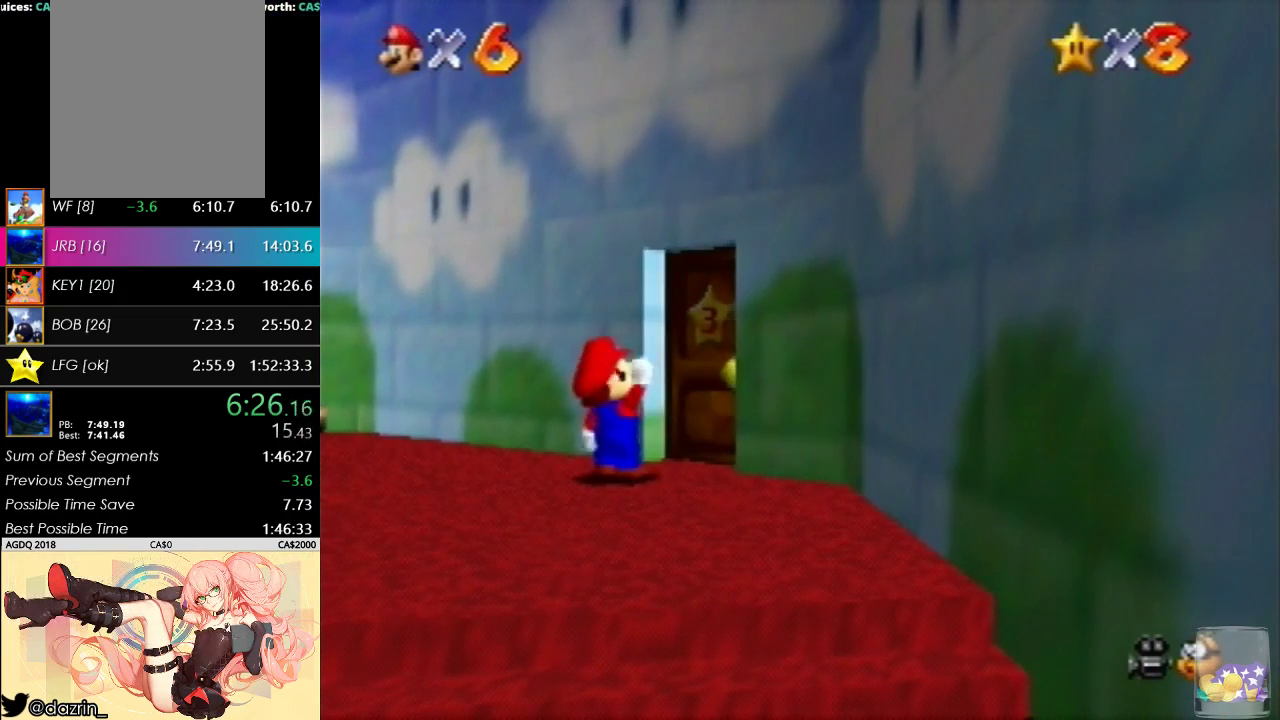
{"buttons": [], "left_stick": "center", "events": []}
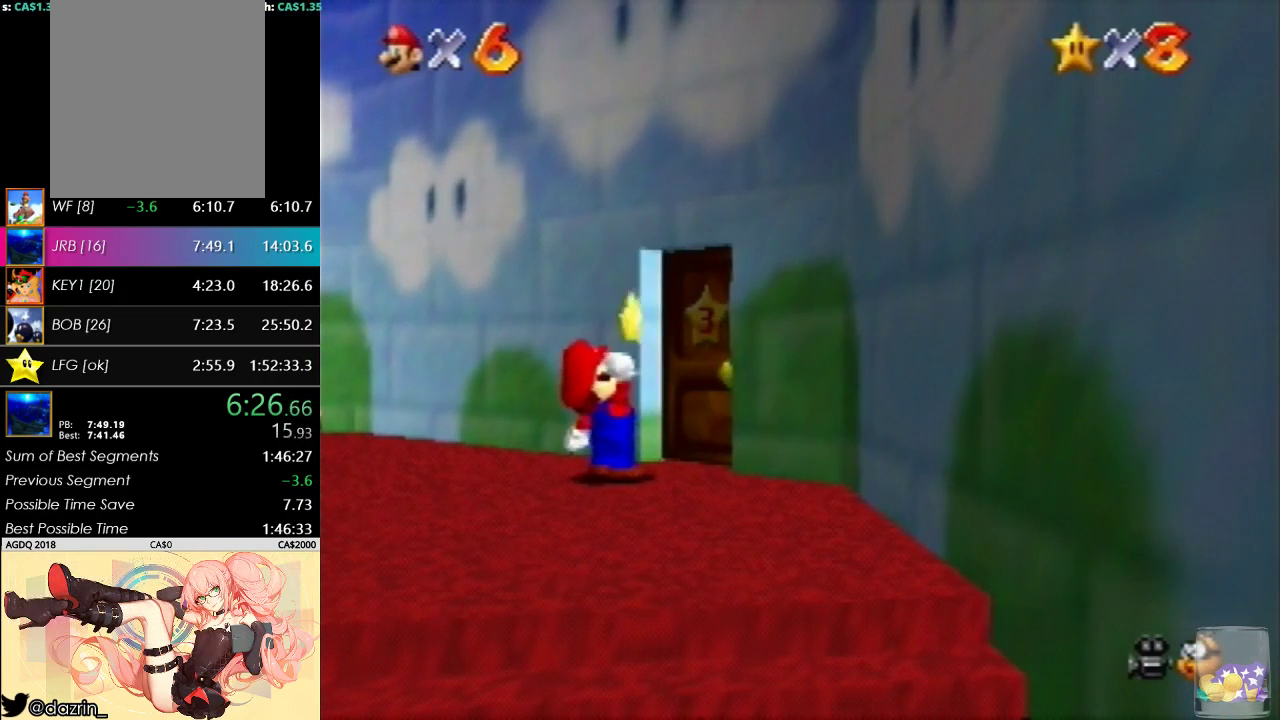
{"buttons": [], "left_stick": "center", "events": []}
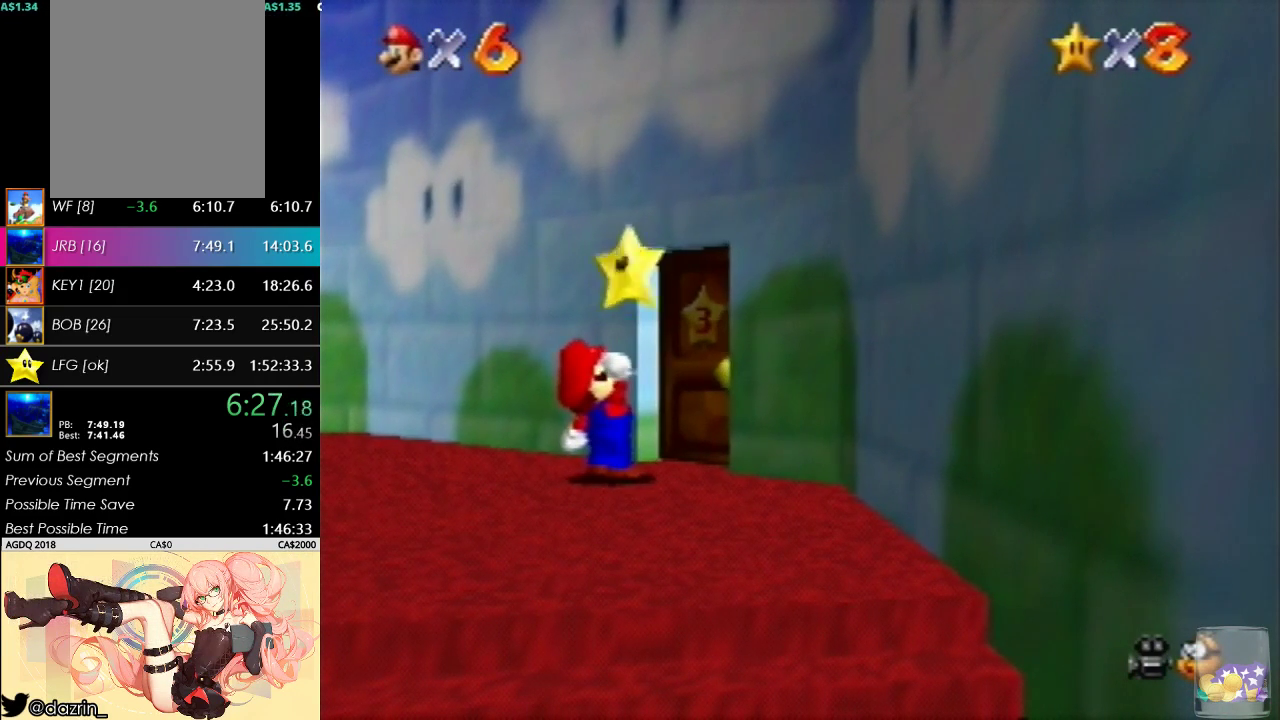
{"buttons": [], "left_stick": "center", "events": []}
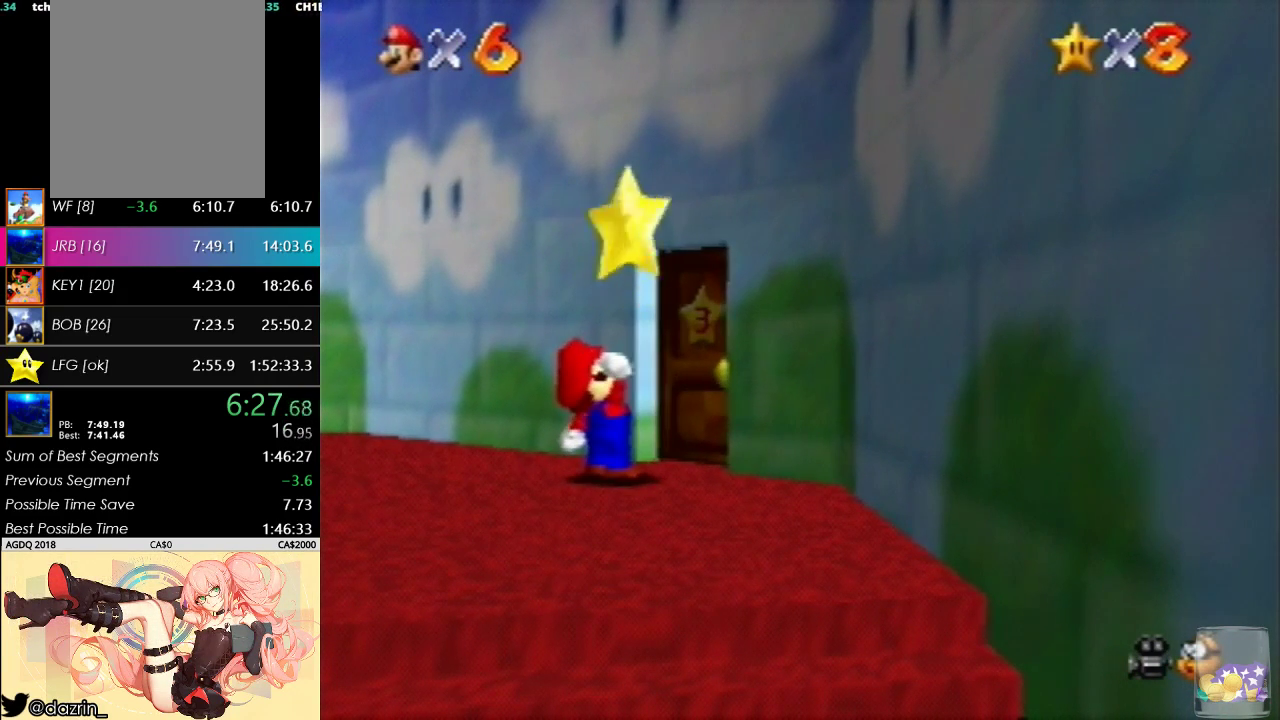
{"buttons": [], "left_stick": "center", "events": []}
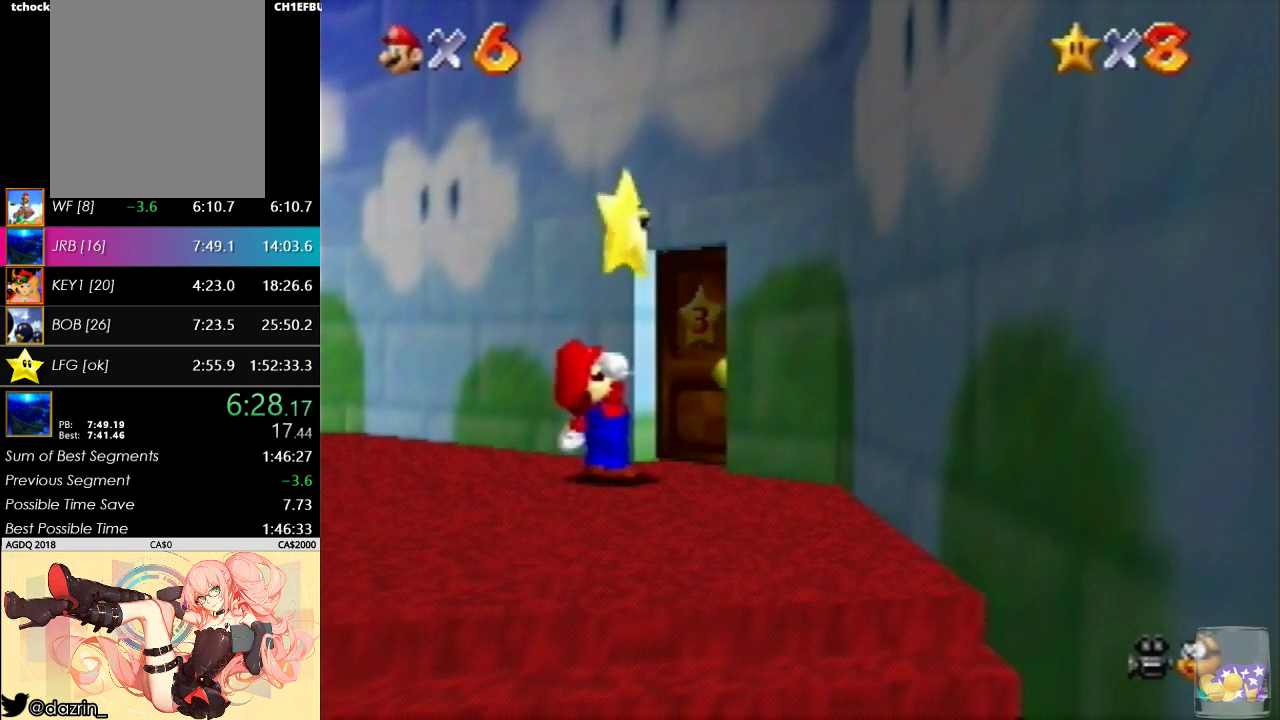
{"buttons": [], "left_stick": "center", "events": []}
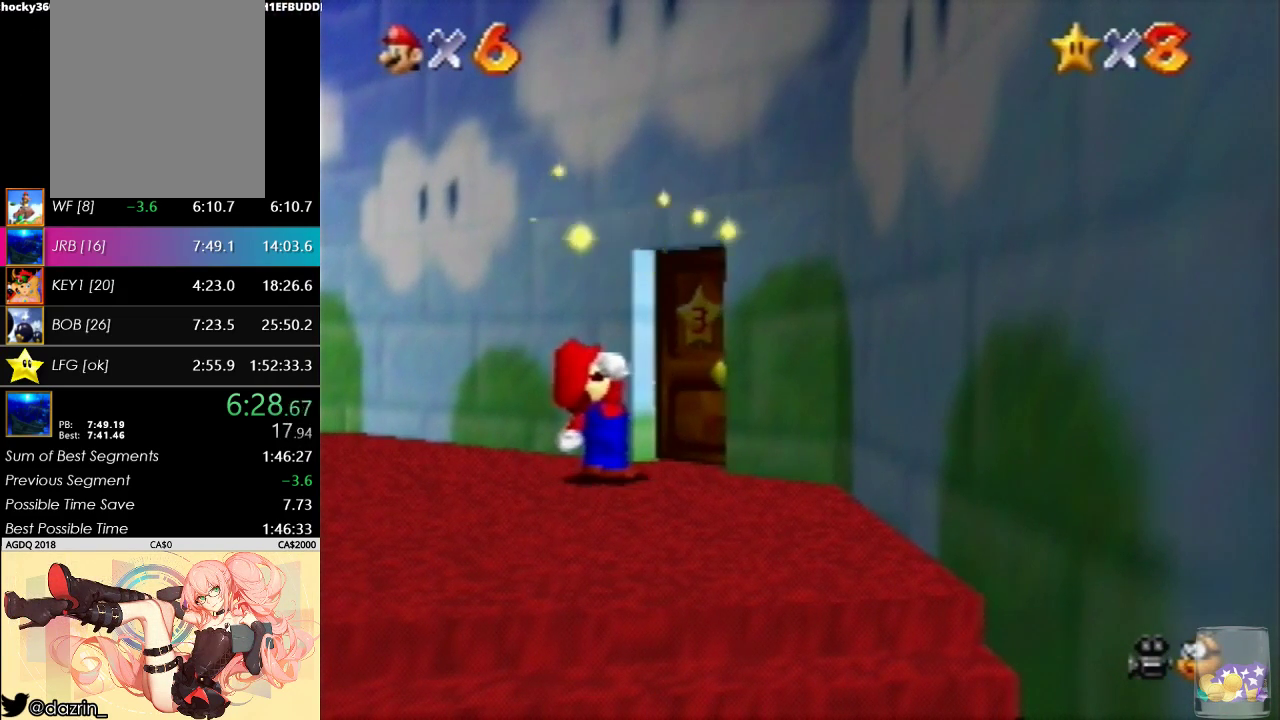
{"buttons": ["A"], "left_stick": "center", "events": [[433, "A", "down"]]}